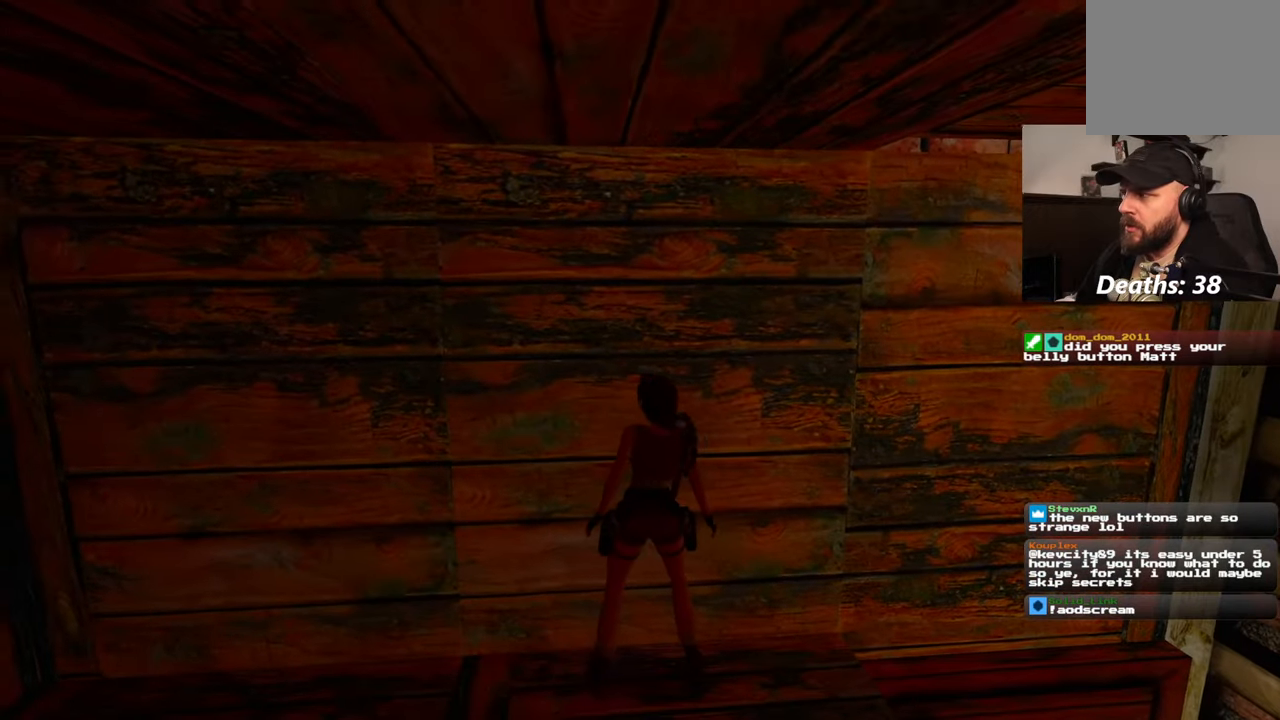
Gameplay with a controller (PlayStation layout); each line is a JSON object with the inputs held at the frame after it. "events" lists button and stick changes between this image and that frame as [ms after this image, input, new state], when the widget could be followed in between. Not read: L2 L3 R3.
{"buttons": ["CROSS"], "left_stick": "center", "right_stick": "center", "events": []}
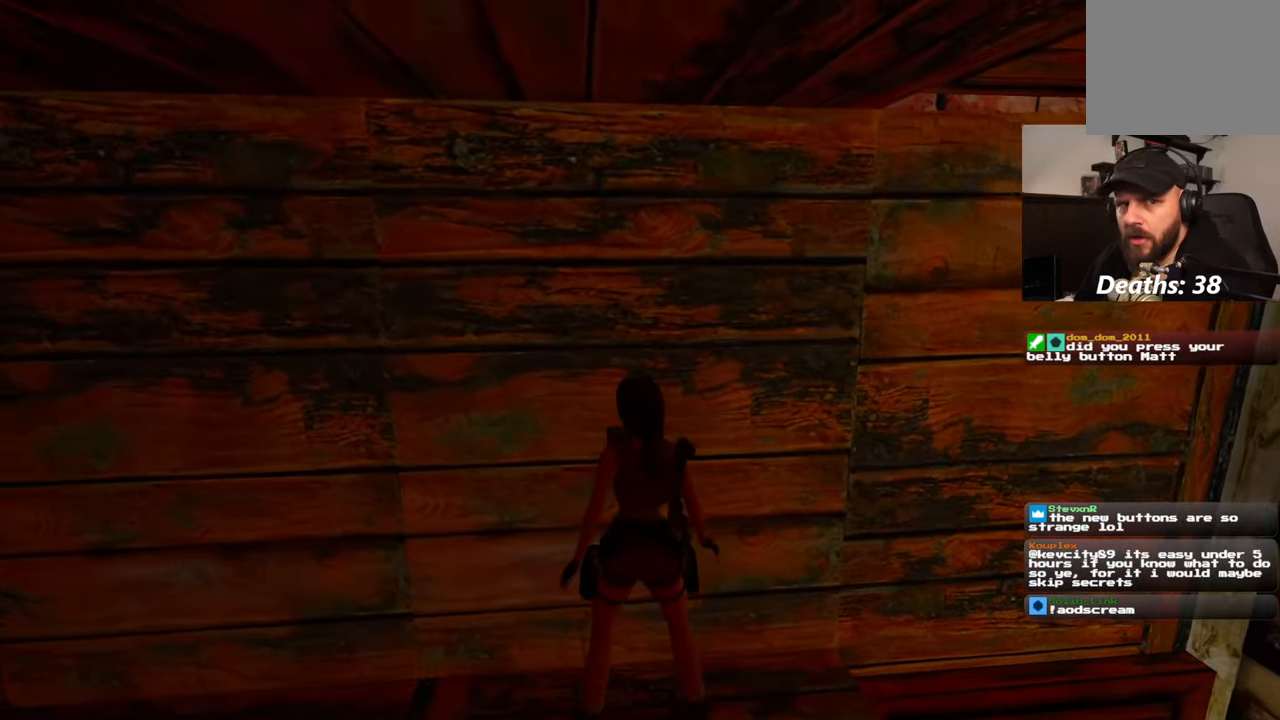
{"buttons": [], "left_stick": "center", "right_stick": "center", "events": [[117, "CROSS", "up"]]}
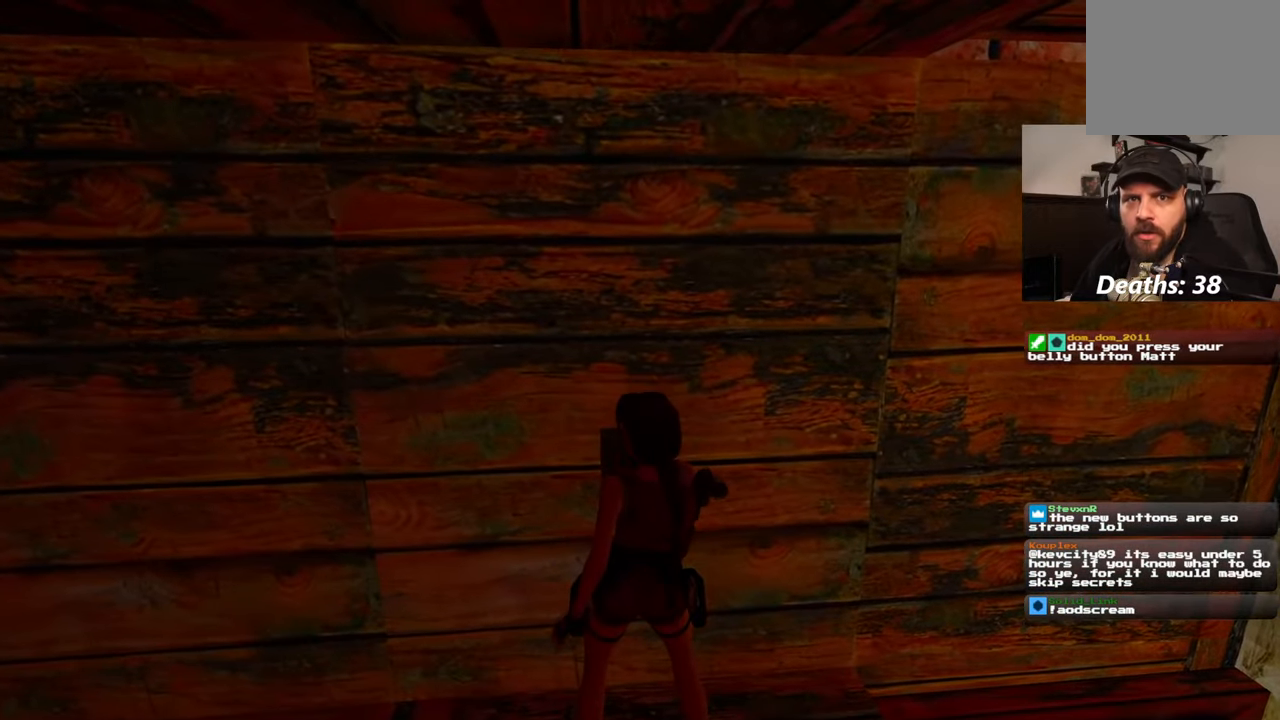
{"buttons": [], "left_stick": "center", "right_stick": "center", "events": []}
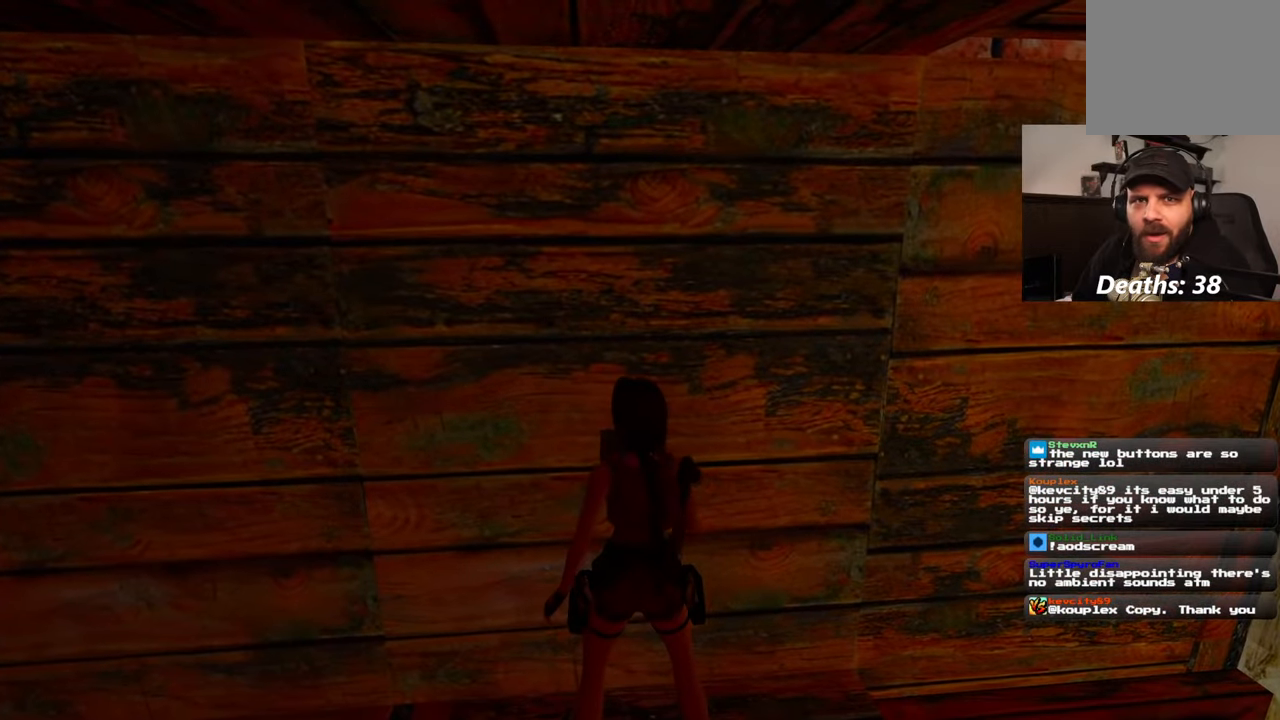
{"buttons": [], "left_stick": "center", "right_stick": "right", "events": [[417, "right_stick", "right"]]}
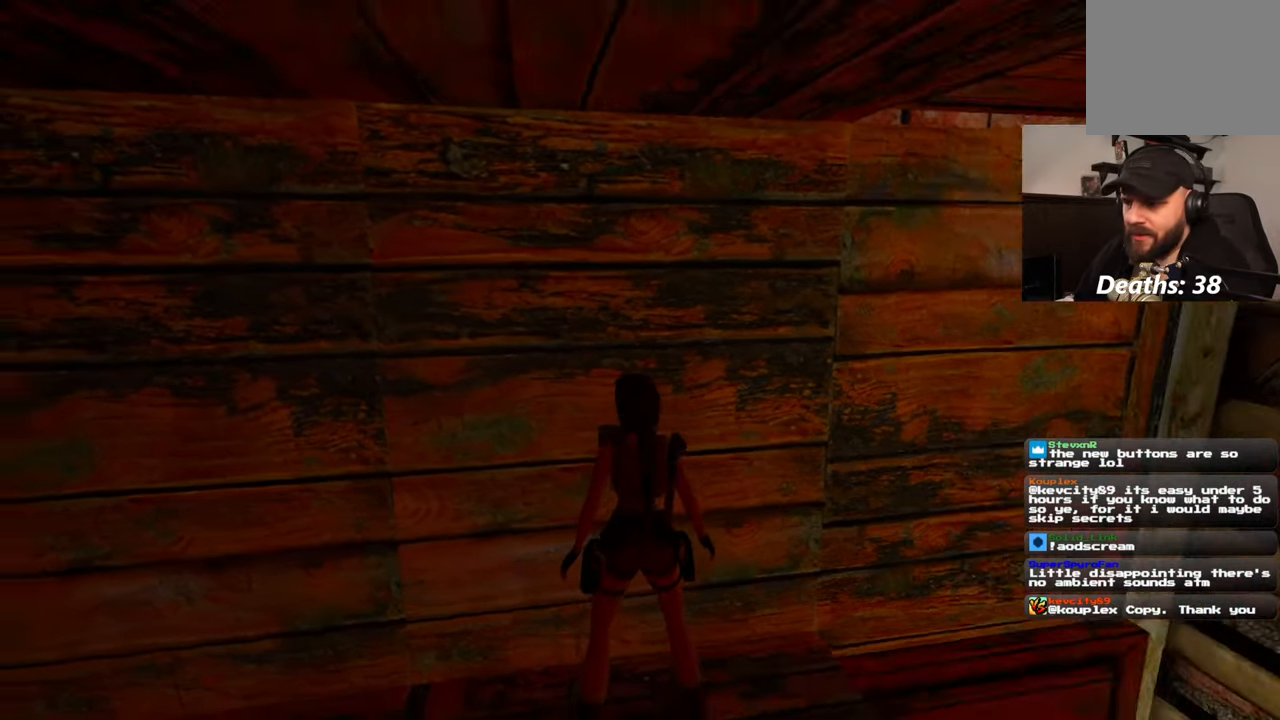
{"buttons": [], "left_stick": "right", "right_stick": "center", "events": [[417, "left_stick", "right"], [450, "right_stick", "center"]]}